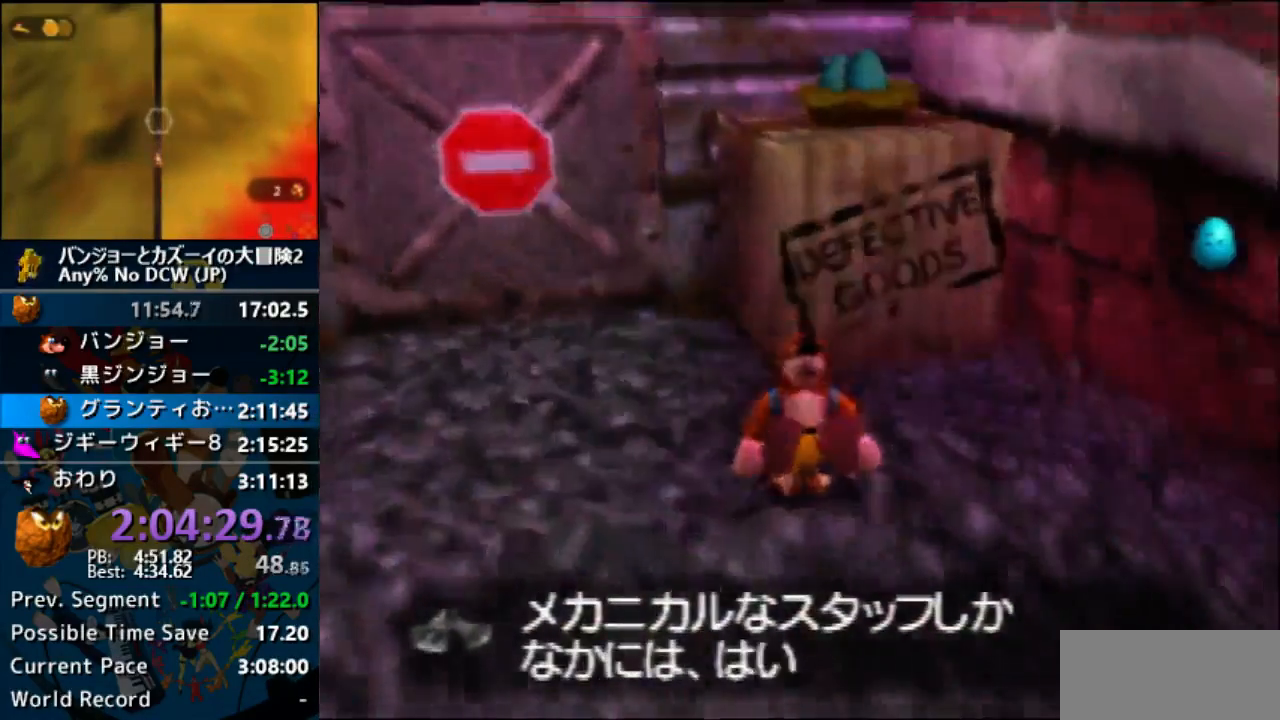
Gameplay with a controller (Nintendo layout); each line is a JSON object with the inputs held at the frame after it. "events" lists button and stick changes between this image and that frame as [ms after this image, input, new state], when the widget could be followed in between. Not read: L1 L3 R3.
{"buttons": ["Z"], "left_stick": "center", "events": [[33, "C_UP", "up"]]}
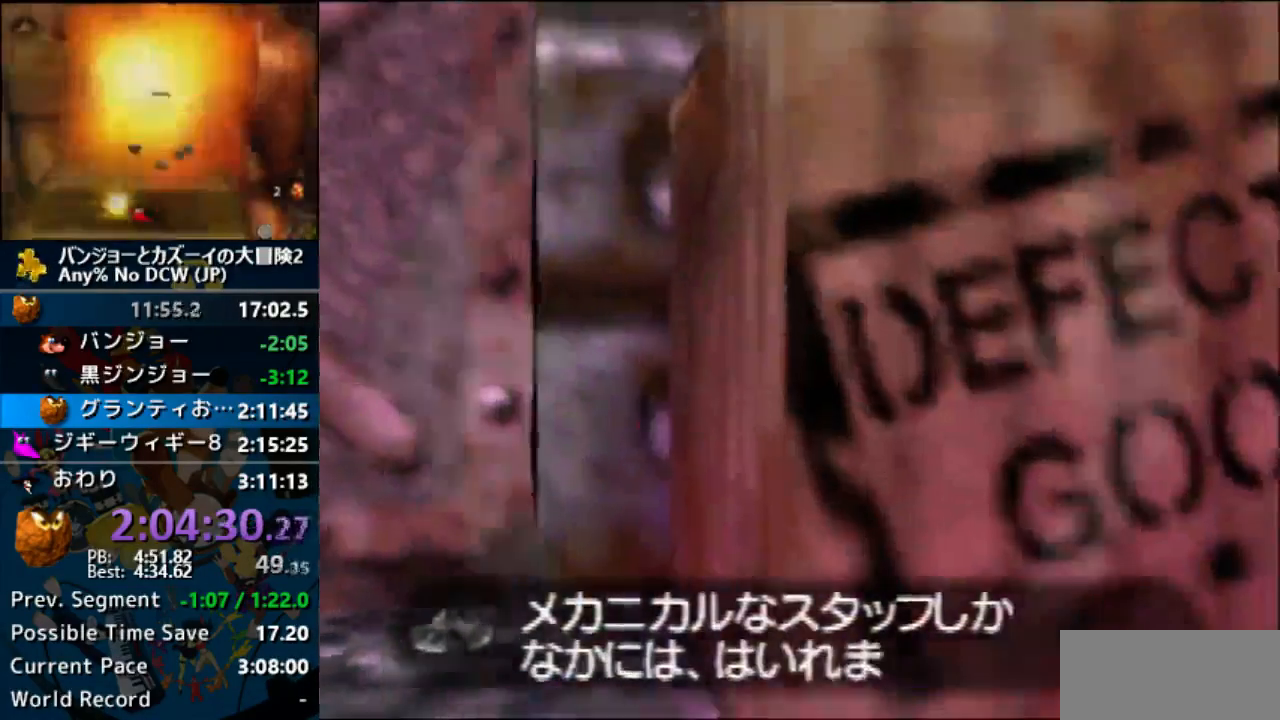
{"buttons": ["Z"], "left_stick": "center", "events": [[33, "left_stick", "left"], [467, "left_stick", "center"]]}
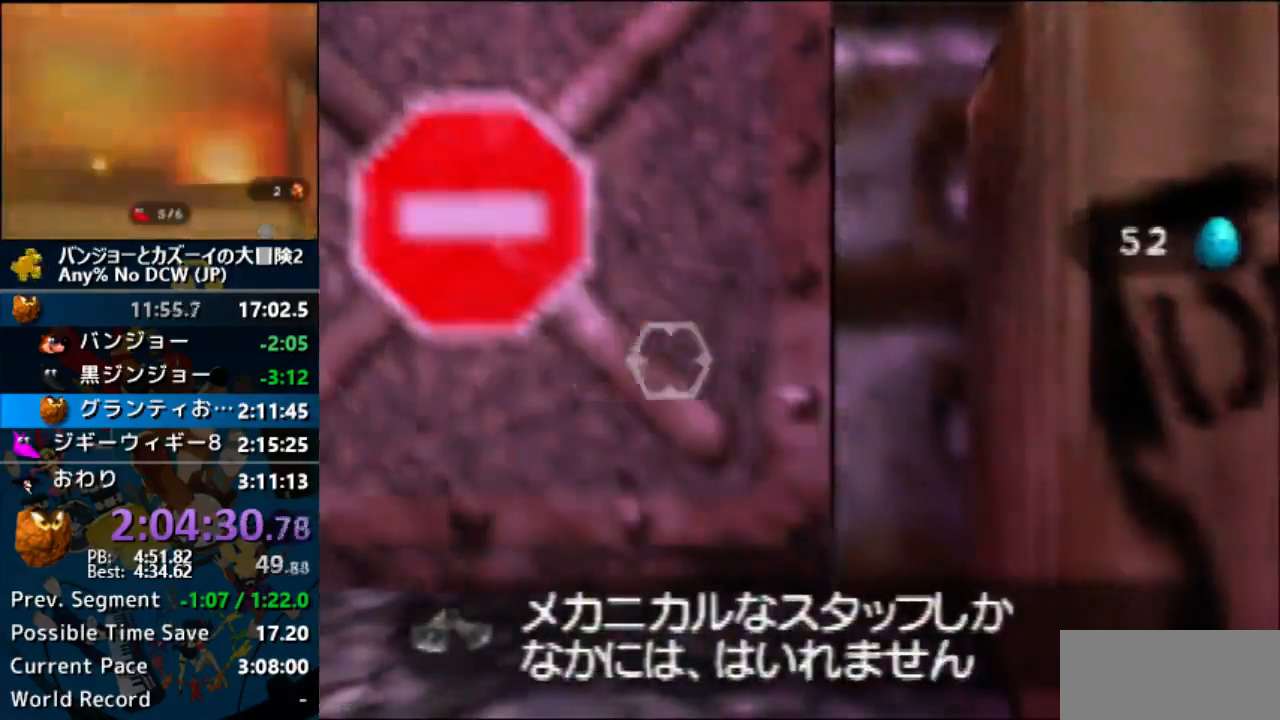
{"buttons": ["Z"], "left_stick": "right", "events": [[333, "left_stick", "right"]]}
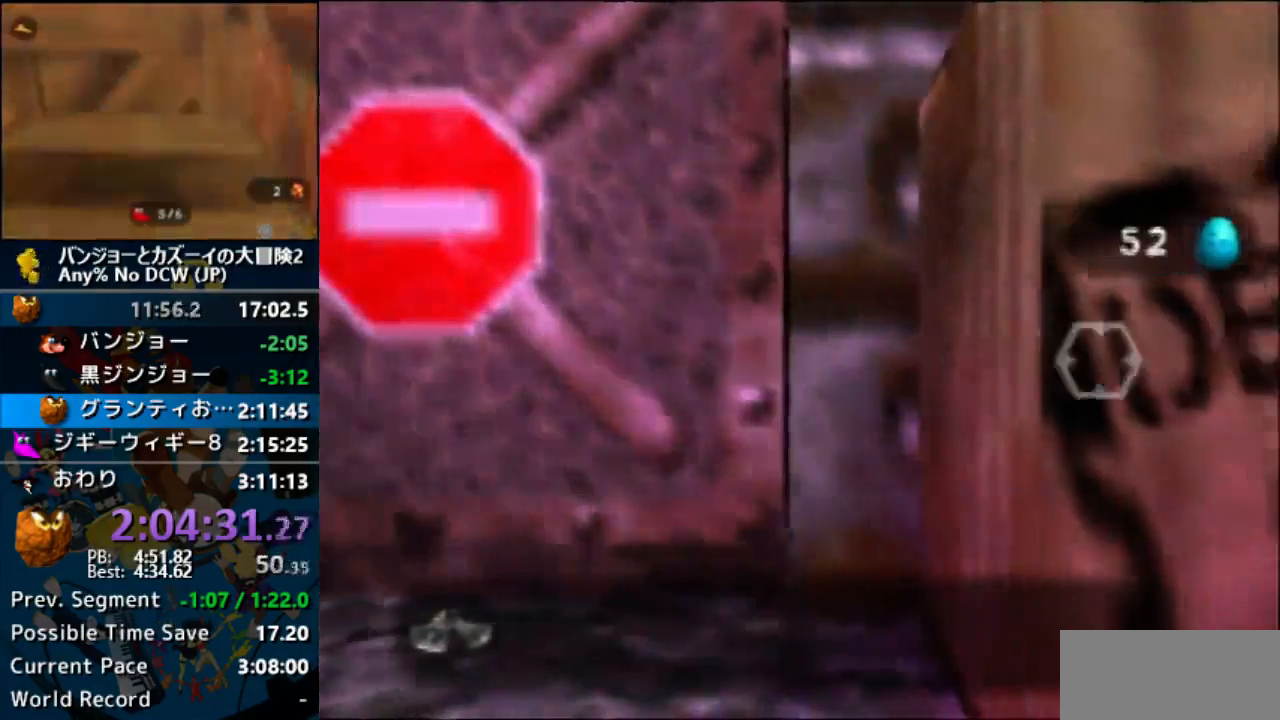
{"buttons": [], "left_stick": "center", "events": [[33, "left_stick", "center"], [433, "Z", "up"]]}
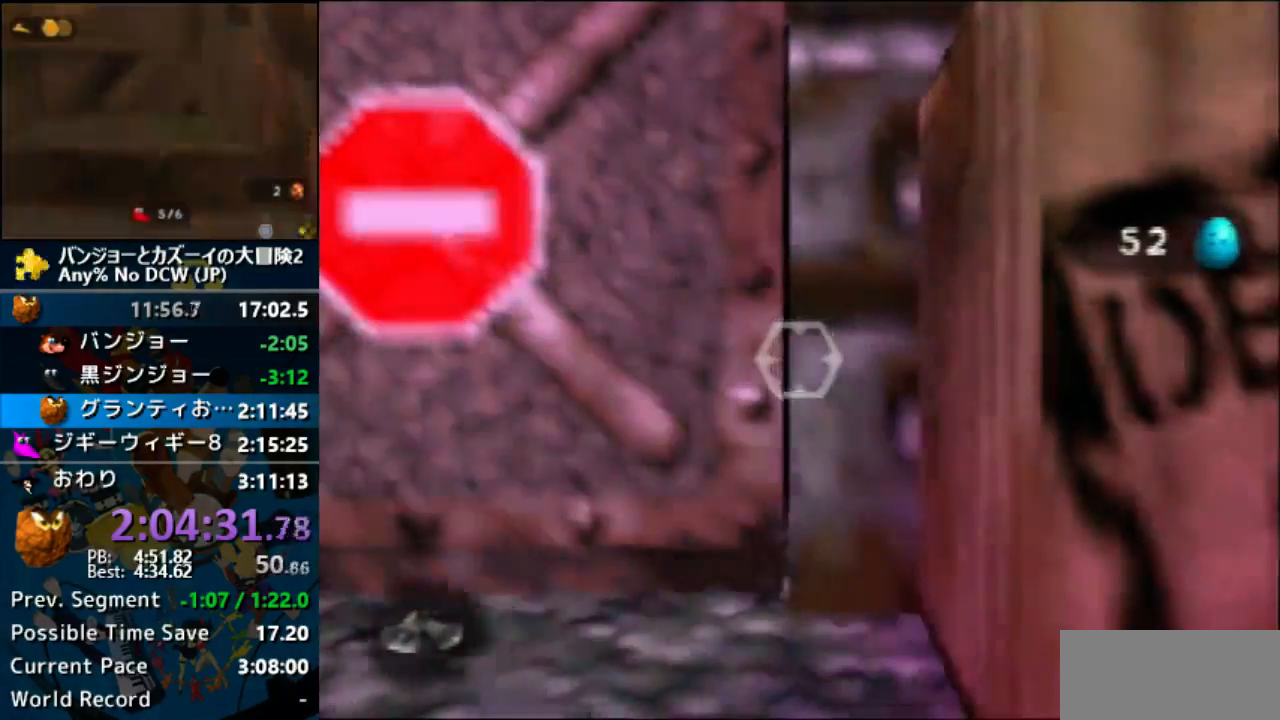
{"buttons": [], "left_stick": "center", "events": [[167, "left_stick", "left"], [267, "left_stick", "center"]]}
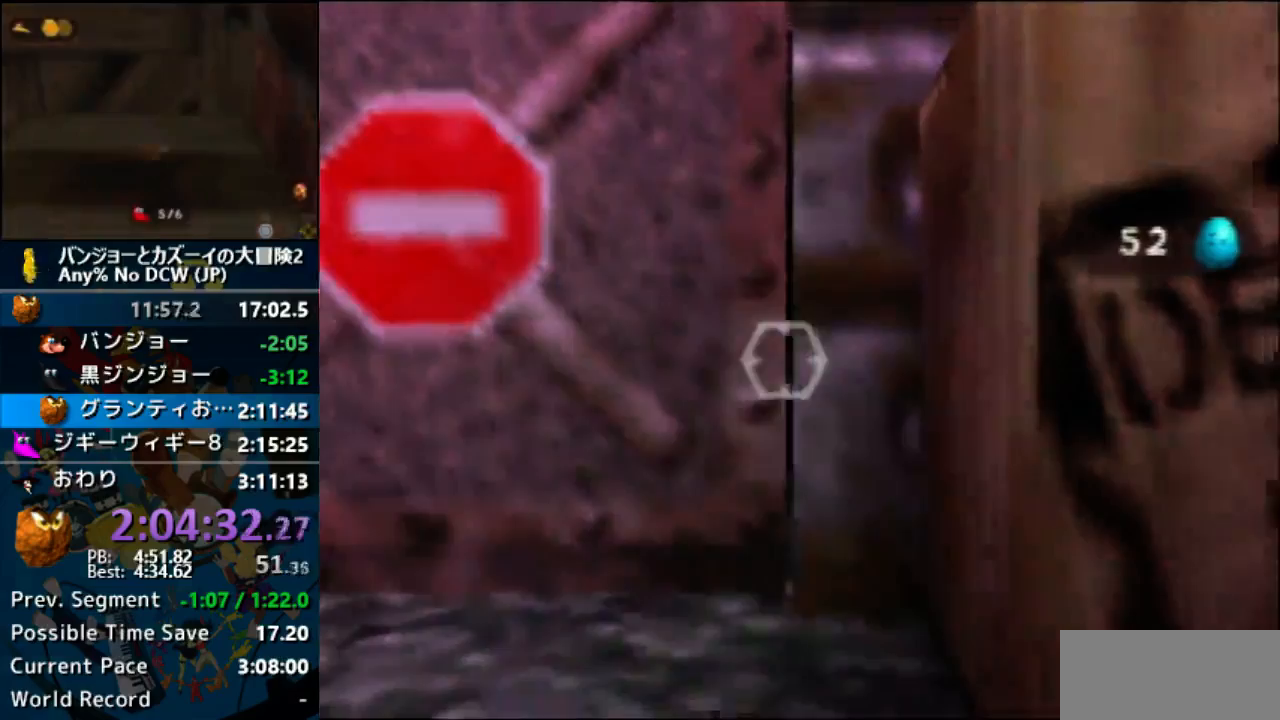
{"buttons": [], "left_stick": "center", "events": [[167, "left_stick", "left"], [300, "left_stick", "center"]]}
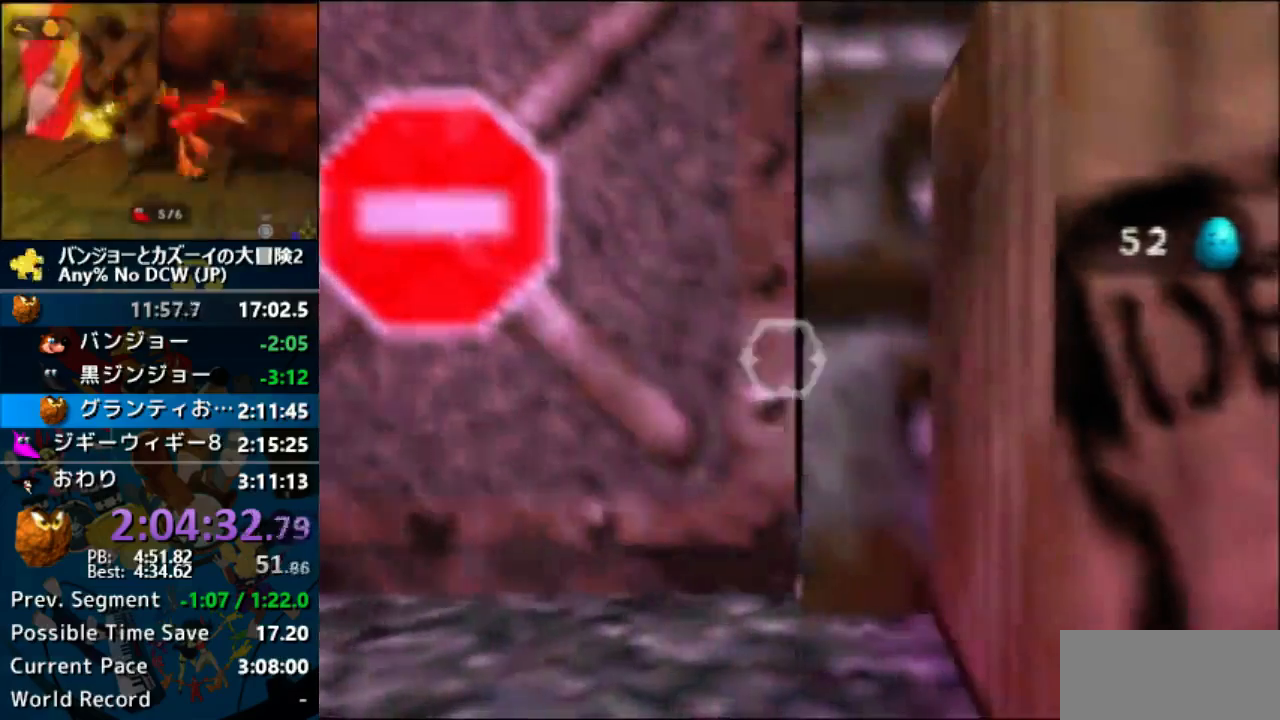
{"buttons": ["Z"], "left_stick": "center", "events": [[400, "Z", "down"]]}
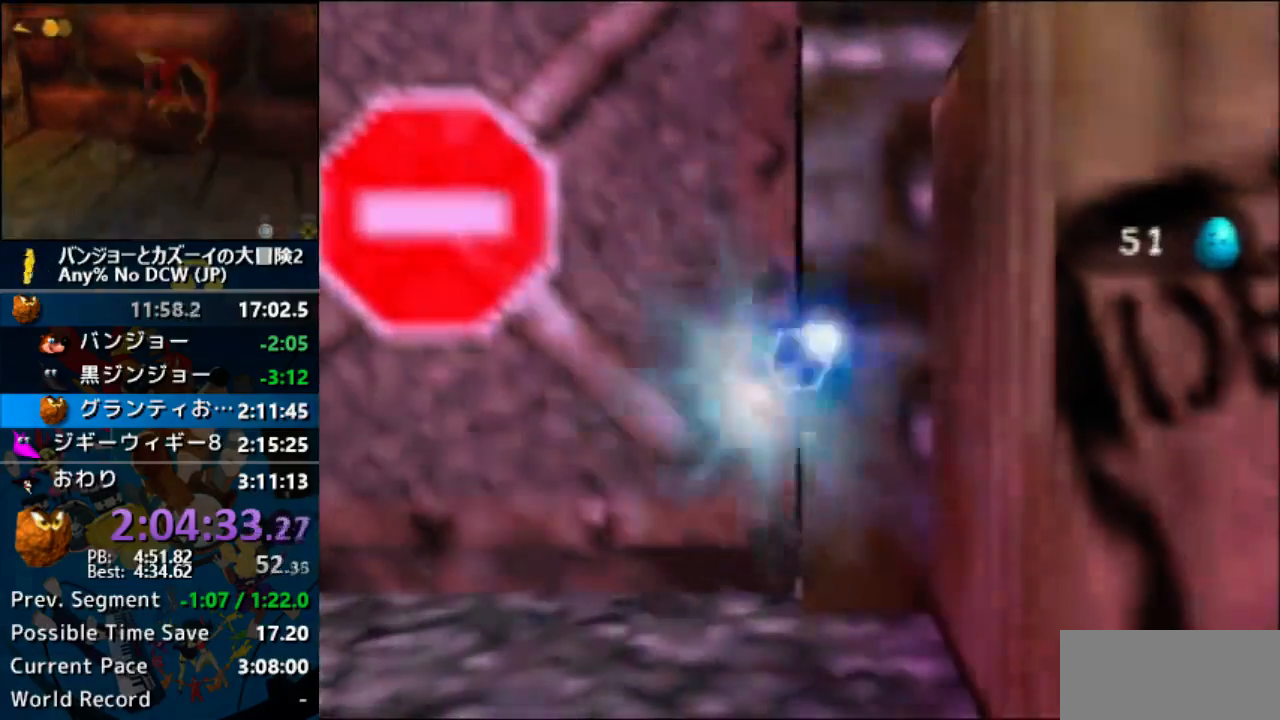
{"buttons": [], "left_stick": "center", "events": [[33, "Z", "up"], [333, "Z", "down"], [500, "Z", "up"]]}
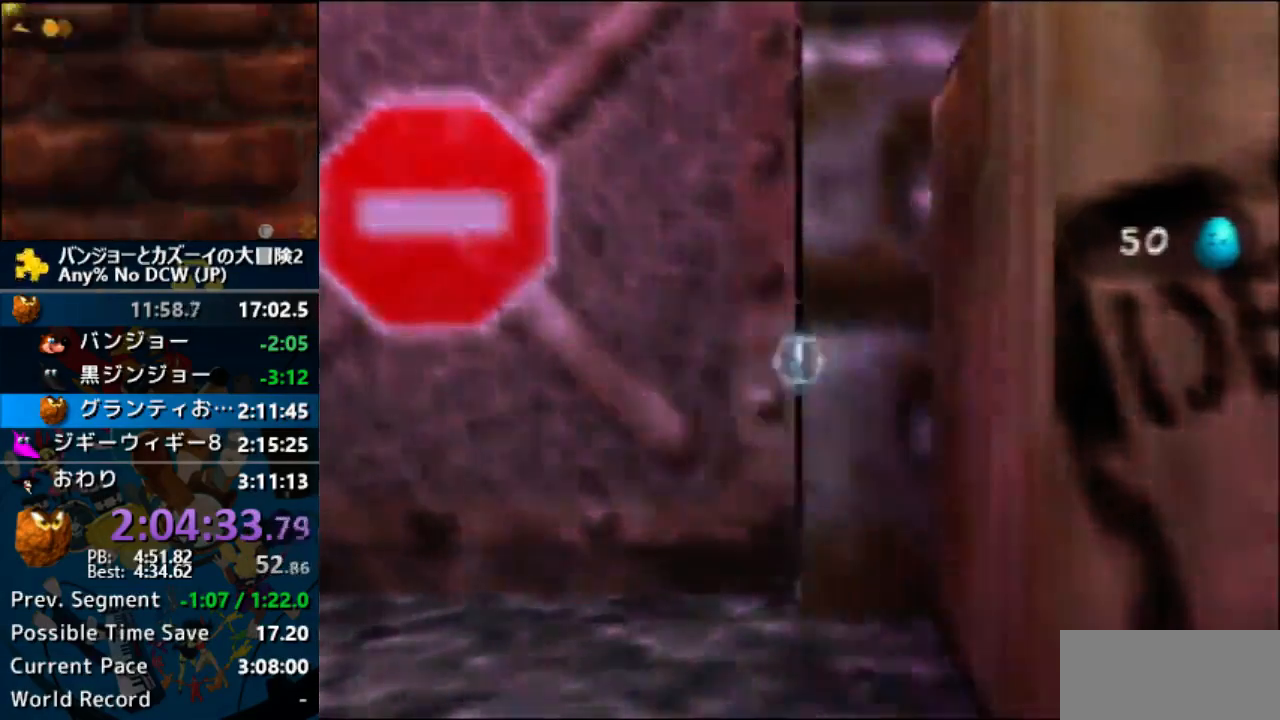
{"buttons": ["R1"], "left_stick": "center", "events": [[67, "C_UP", "down"], [100, "C_UP", "up"], [233, "R1", "down"], [267, "R1", "up"], [300, "R1", "down"], [333, "R1", "up"], [467, "R1", "down"]]}
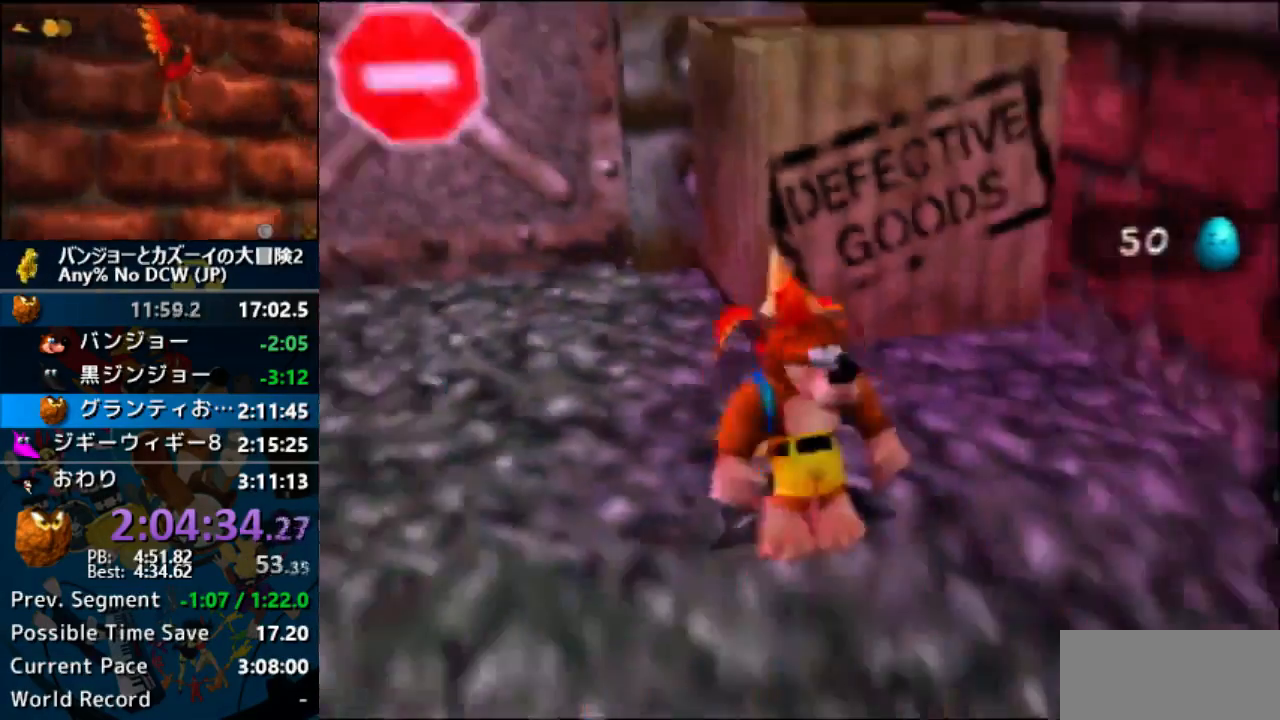
{"buttons": ["Z"], "left_stick": "center", "events": [[33, "R1", "up"], [167, "R1", "down"], [267, "R1", "up"], [467, "Z", "down"]]}
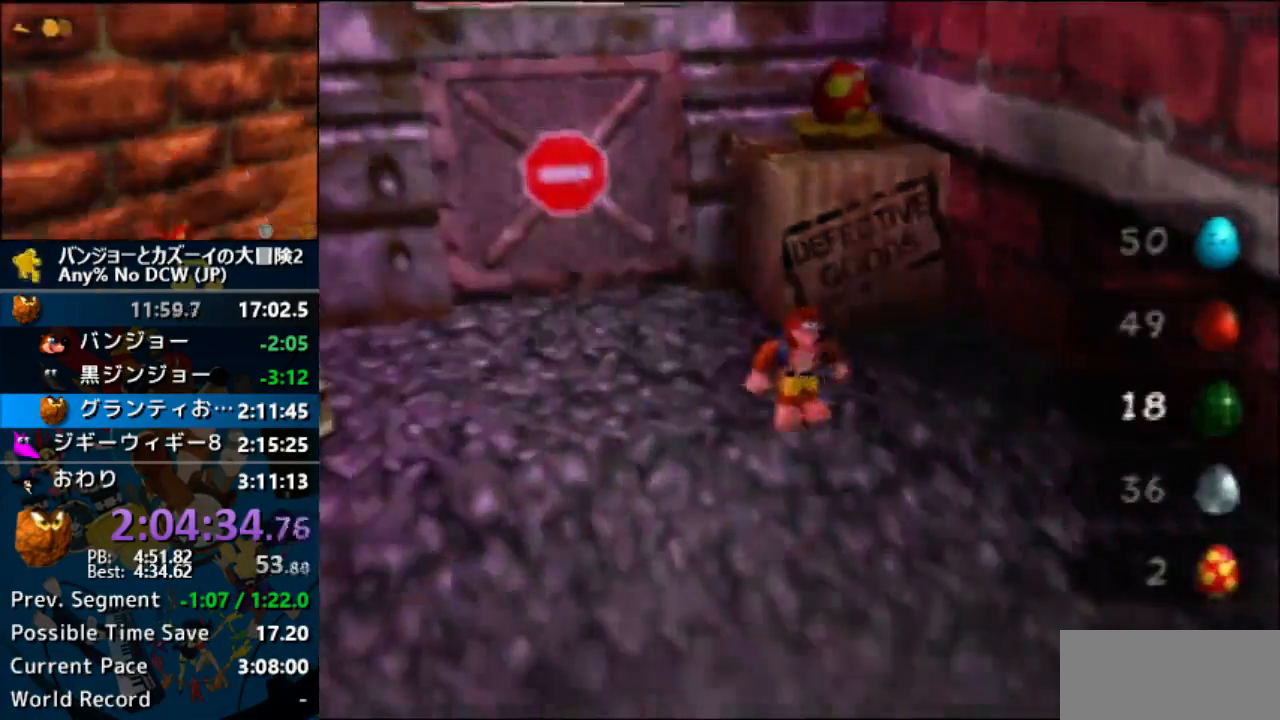
{"buttons": ["Z"], "left_stick": "center", "events": [[200, "C_DOWN", "down"], [333, "C_DOWN", "up"]]}
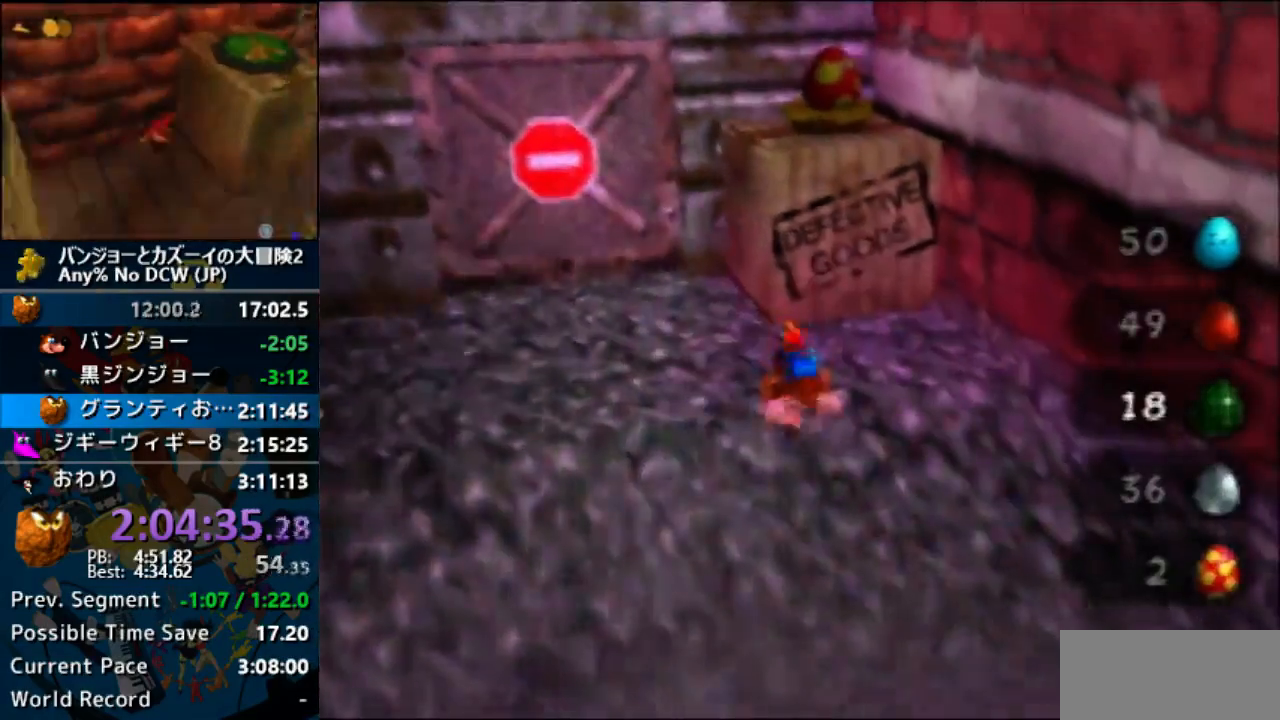
{"buttons": ["Z"], "left_stick": "center", "events": [[433, "C_LEFT", "down"], [500, "C_LEFT", "up"]]}
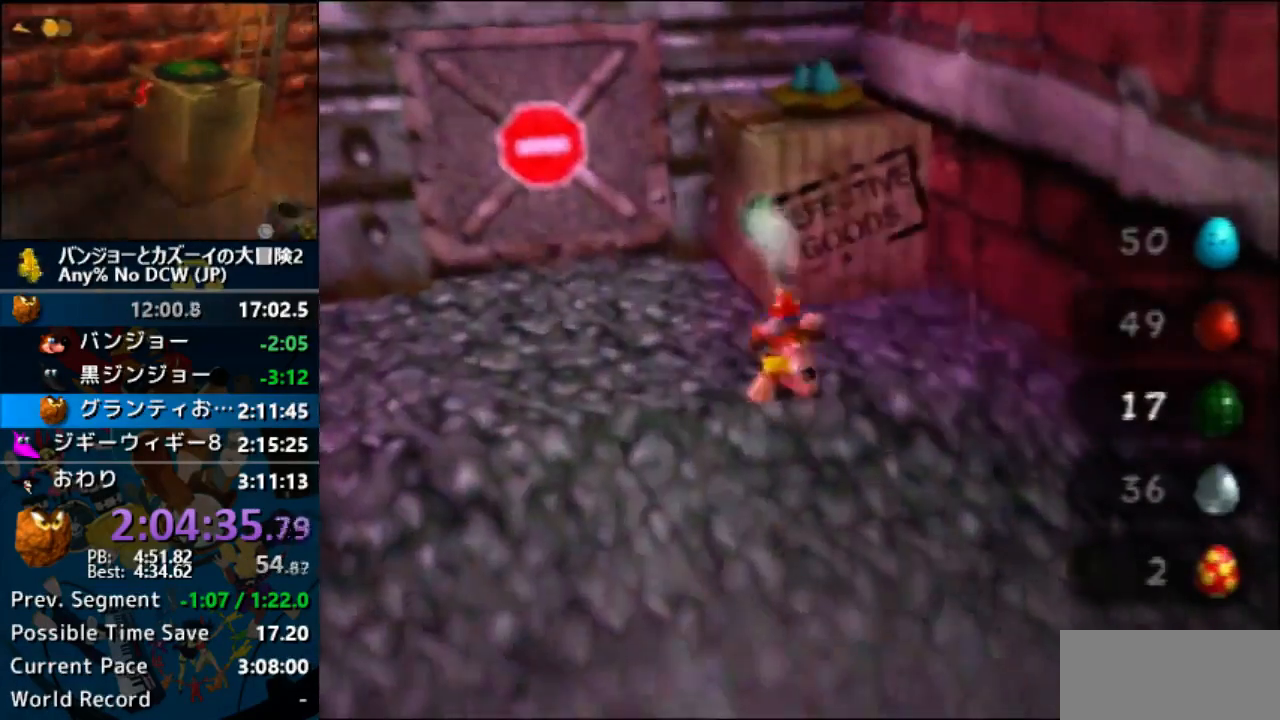
{"buttons": ["Z"], "left_stick": "center", "events": [[267, "C_UP", "down"], [333, "C_UP", "up"], [400, "C_UP", "down"], [467, "C_UP", "up"]]}
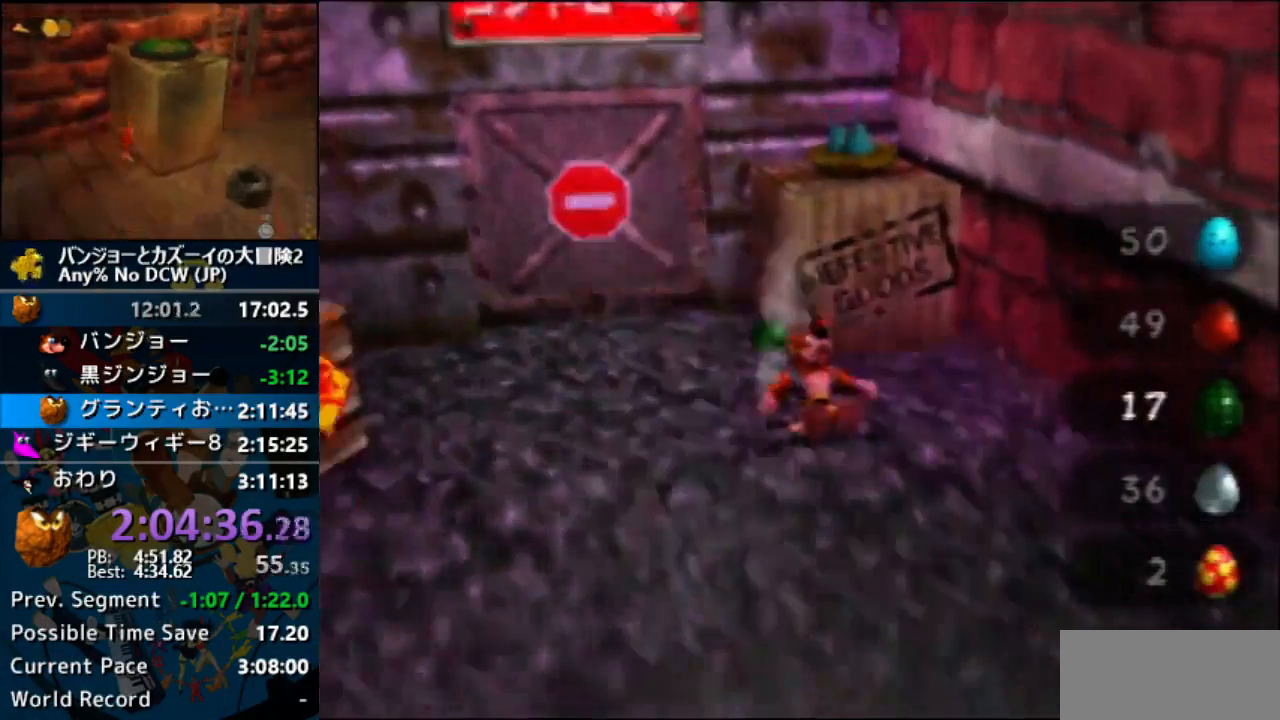
{"buttons": ["R1"], "left_stick": "center", "events": [[33, "C_UP", "down"], [133, "C_UP", "up"], [233, "Z", "up"], [300, "R1", "down"], [400, "R1", "up"], [500, "R1", "down"]]}
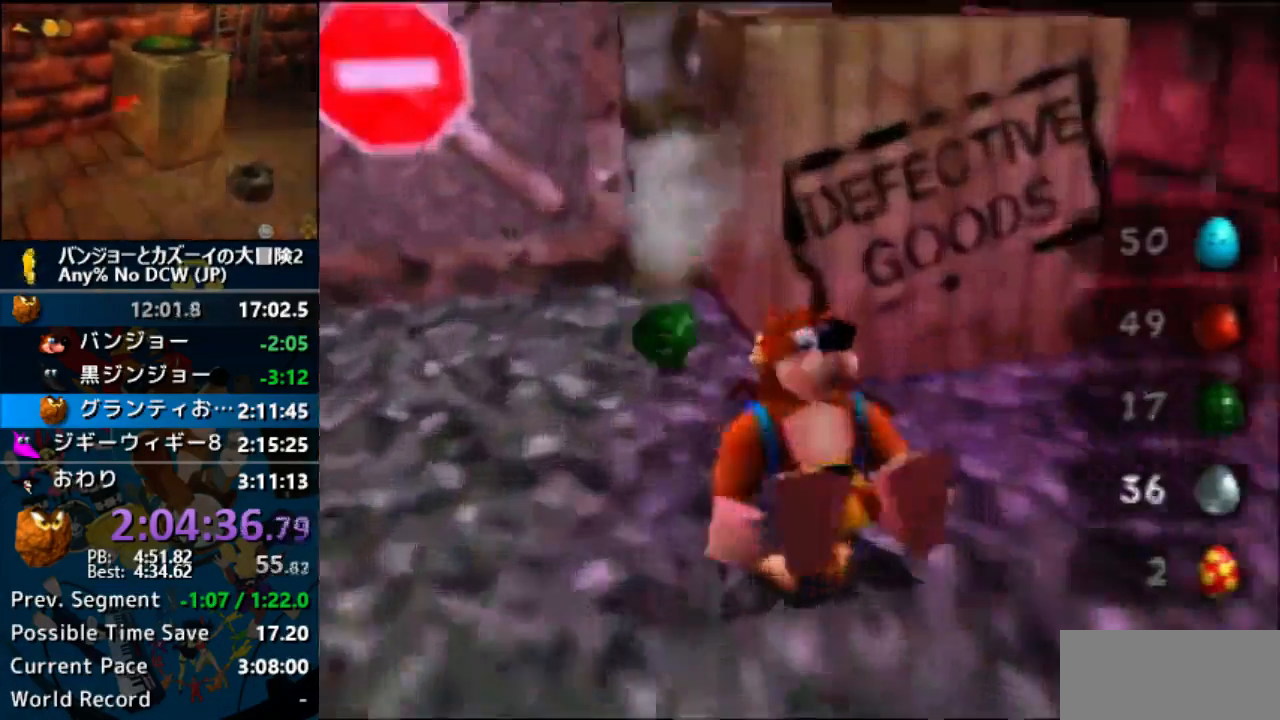
{"buttons": [], "left_stick": "center", "events": [[67, "R1", "up"]]}
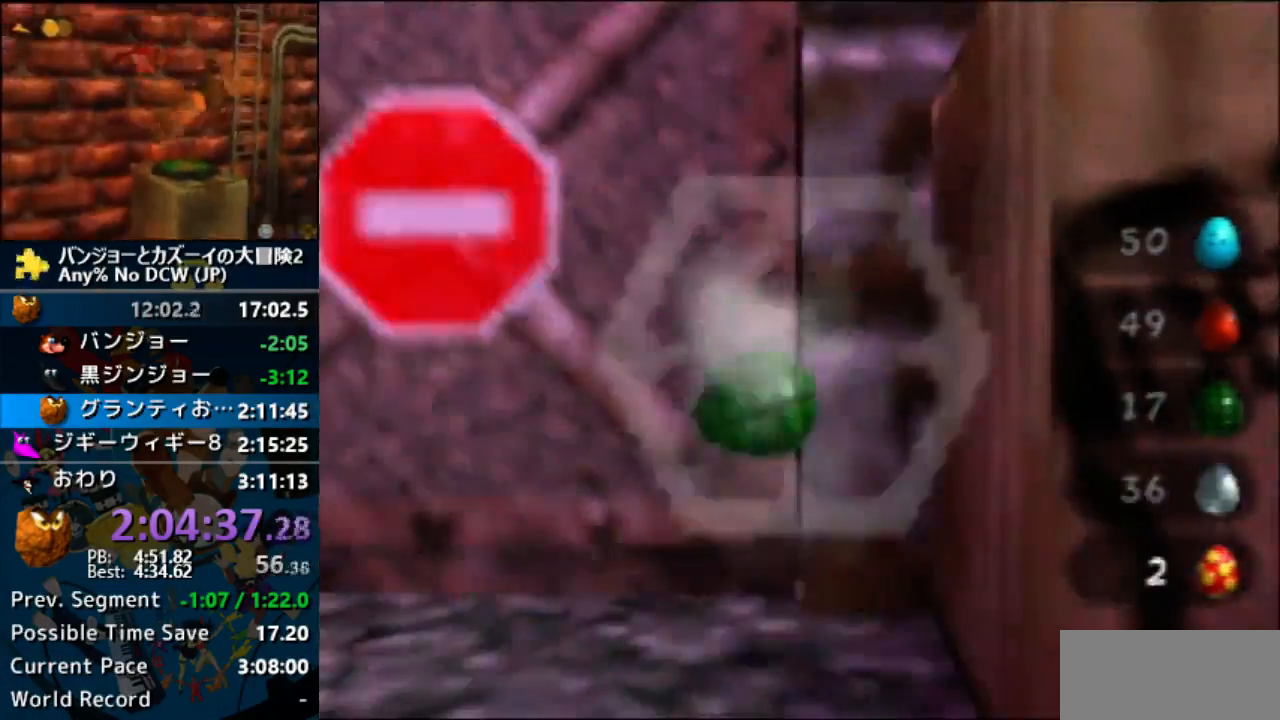
{"buttons": ["Z"], "left_stick": "center", "events": [[467, "Z", "down"]]}
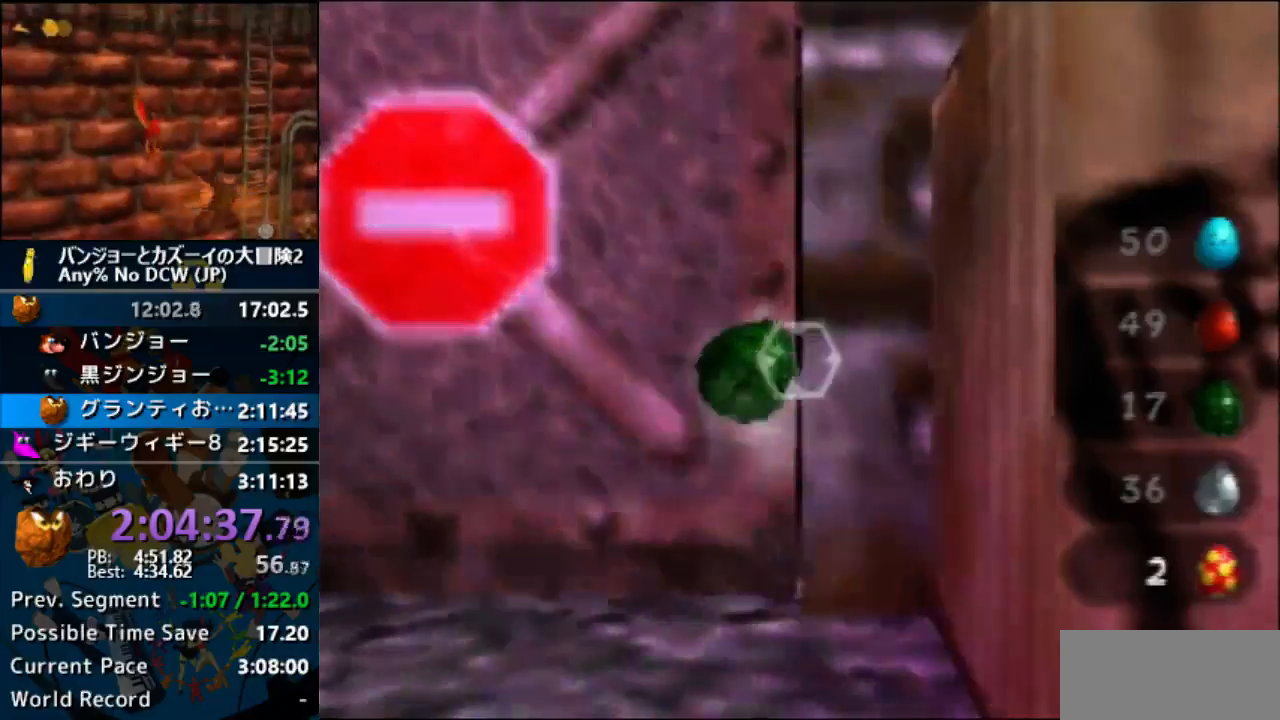
{"buttons": [], "left_stick": "up-left", "events": [[100, "Z", "up"], [467, "left_stick", "up-left"]]}
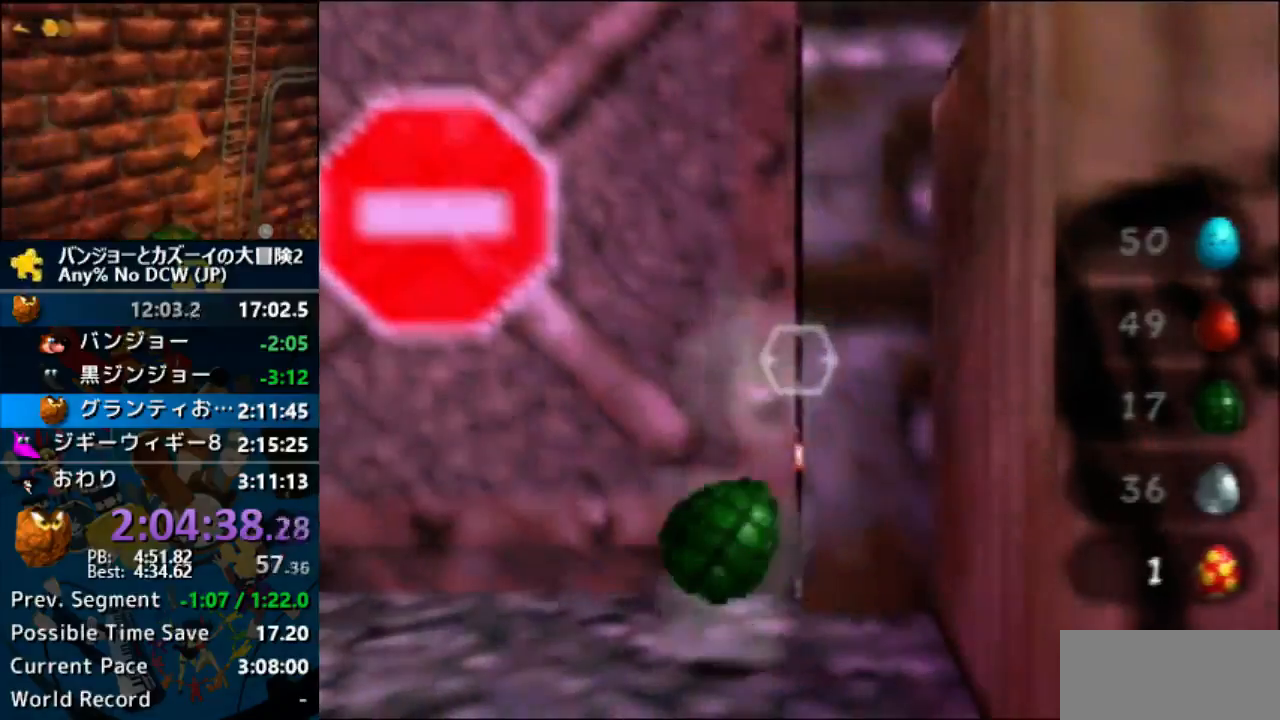
{"buttons": [], "left_stick": "center", "events": [[267, "A", "down"], [333, "A", "up"], [400, "START", "down"], [467, "START", "up"], [467, "left_stick", "center"]]}
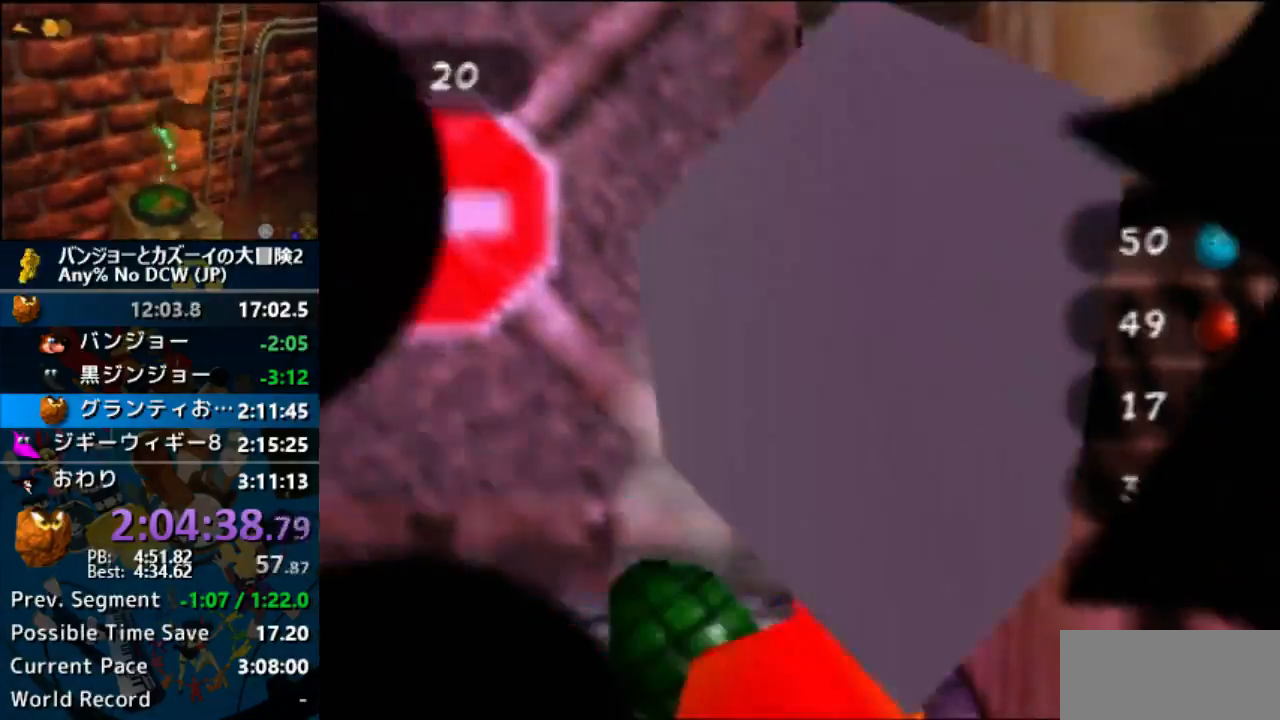
{"buttons": [], "left_stick": "center", "events": []}
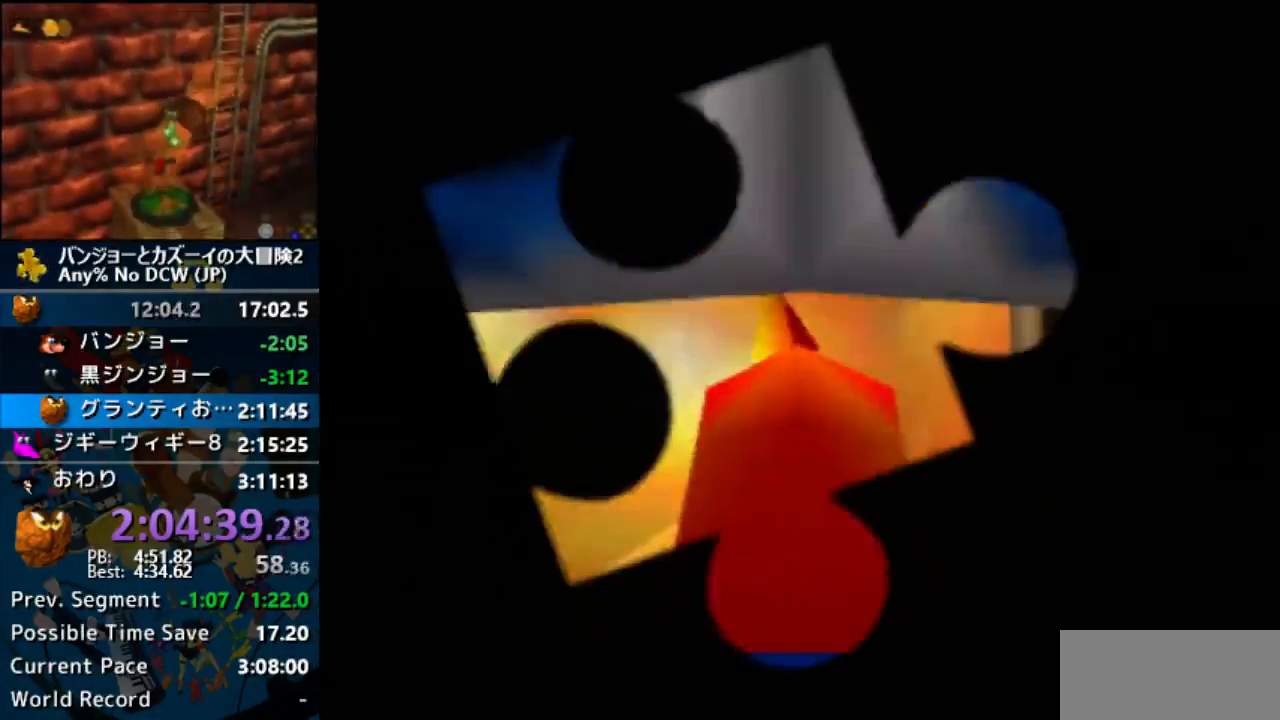
{"buttons": ["Z"], "left_stick": "center", "events": [[100, "Z", "down"]]}
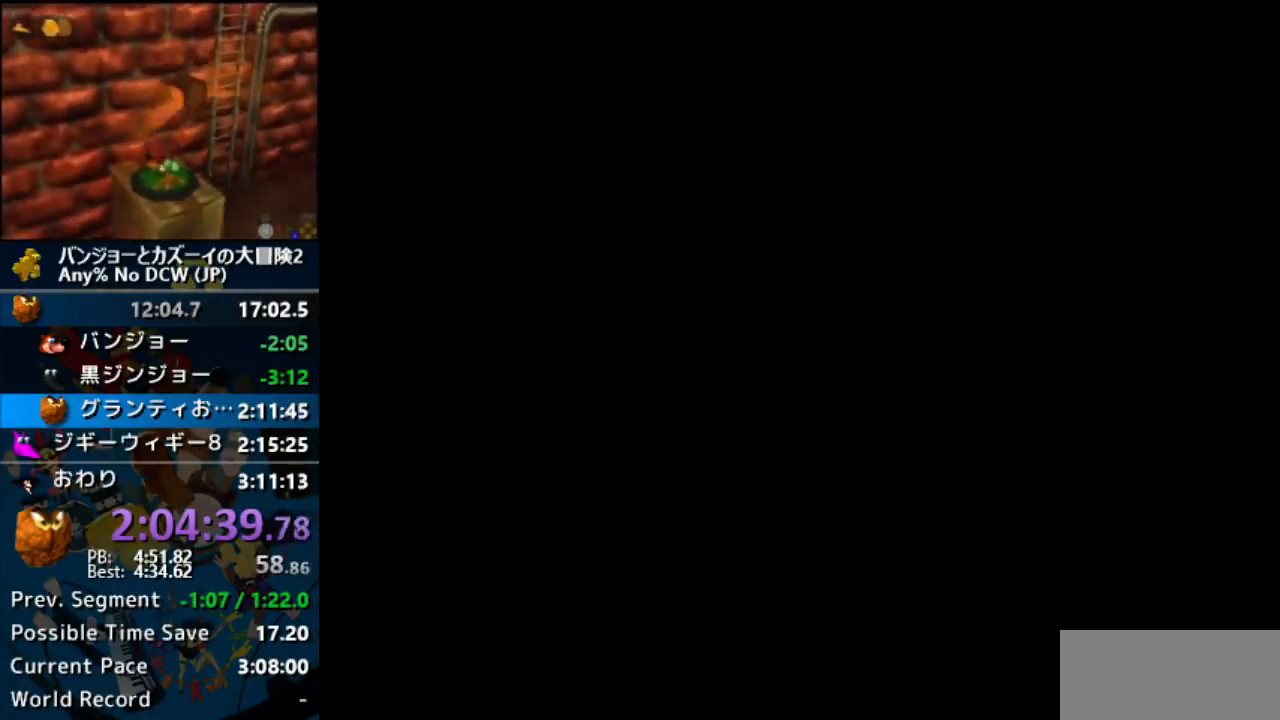
{"buttons": ["Z"], "left_stick": "center", "events": []}
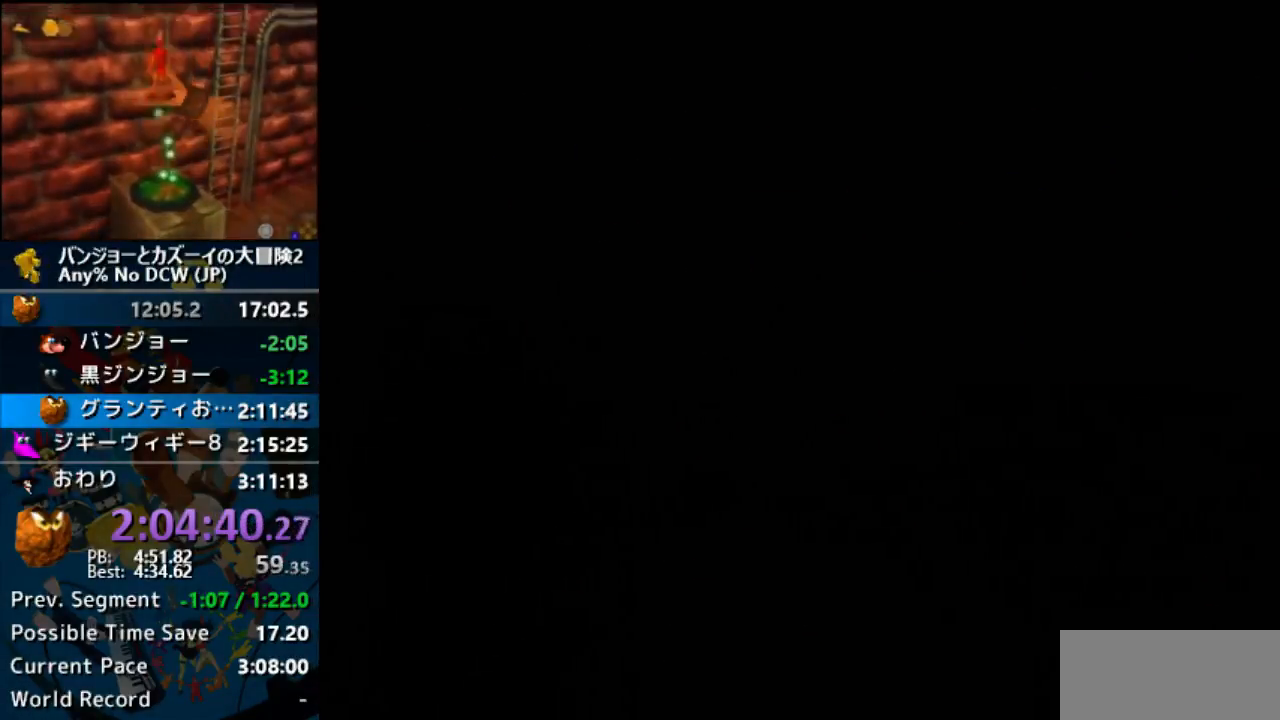
{"buttons": ["Z"], "left_stick": "center", "events": []}
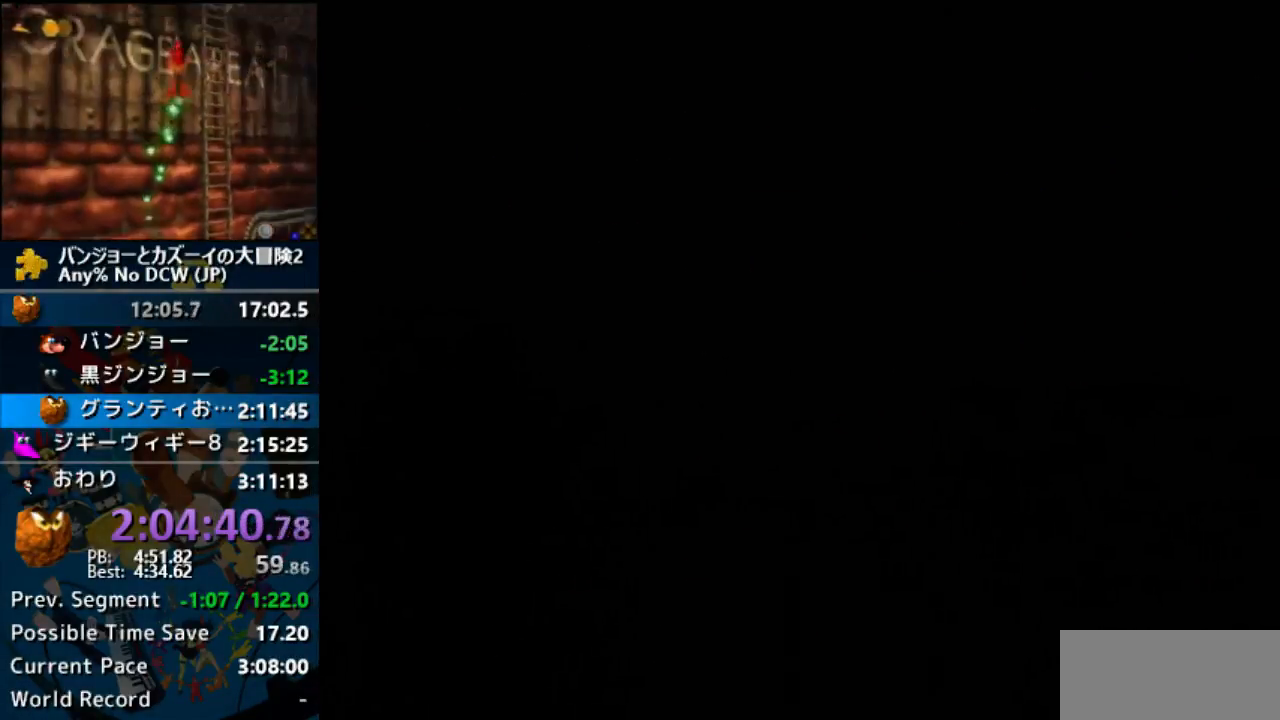
{"buttons": ["Z"], "left_stick": "center", "events": []}
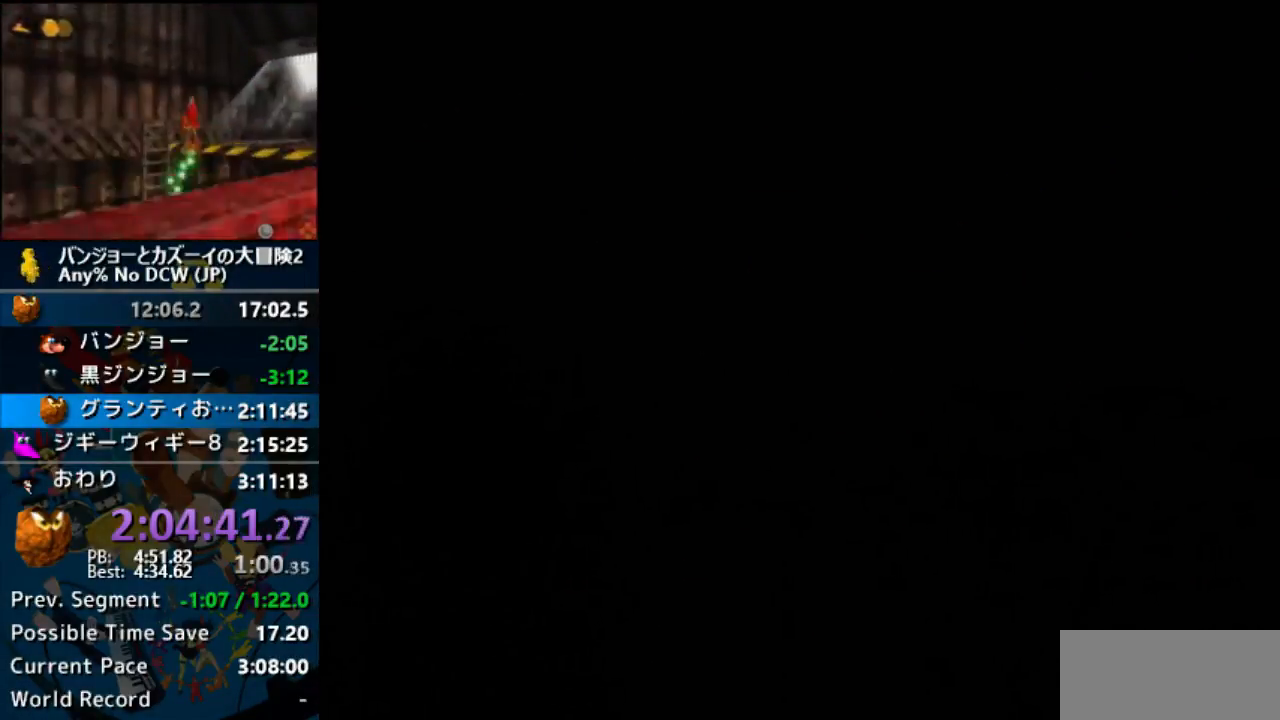
{"buttons": ["Z"], "left_stick": "center", "events": []}
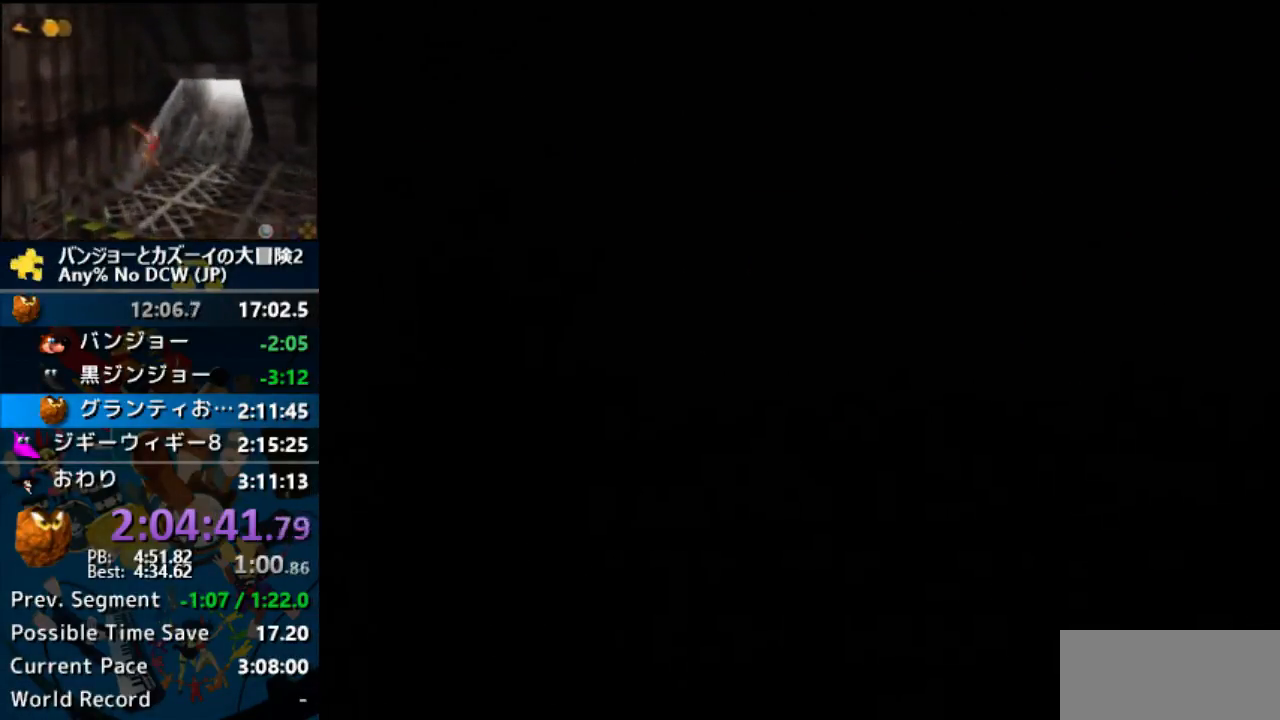
{"buttons": ["Z"], "left_stick": "center", "events": []}